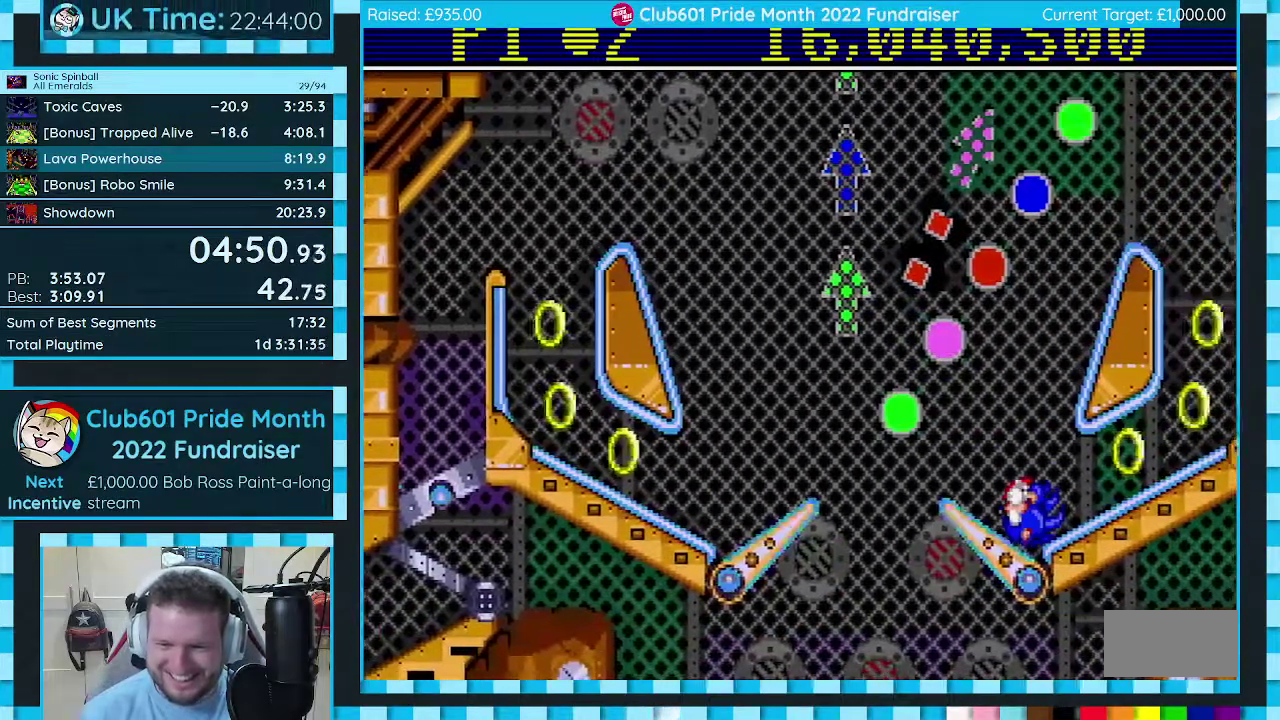
Gameplay with a controller (Xbox layout); each line is a JSON object with the inputs held at the frame after it. "events" lists button and stick changes between this image and that frame as [ms after this image, input, new state], when the widget could be followed in between. Not read: L2 L3 R2 R3.
{"buttons": ["DPAD_DOWN", "DPAD_LEFT"], "events": [[33, "DPAD_DOWN", "up"], [383, "C", "down"], [467, "DPAD_DOWN", "down"], [483, "C", "up"]]}
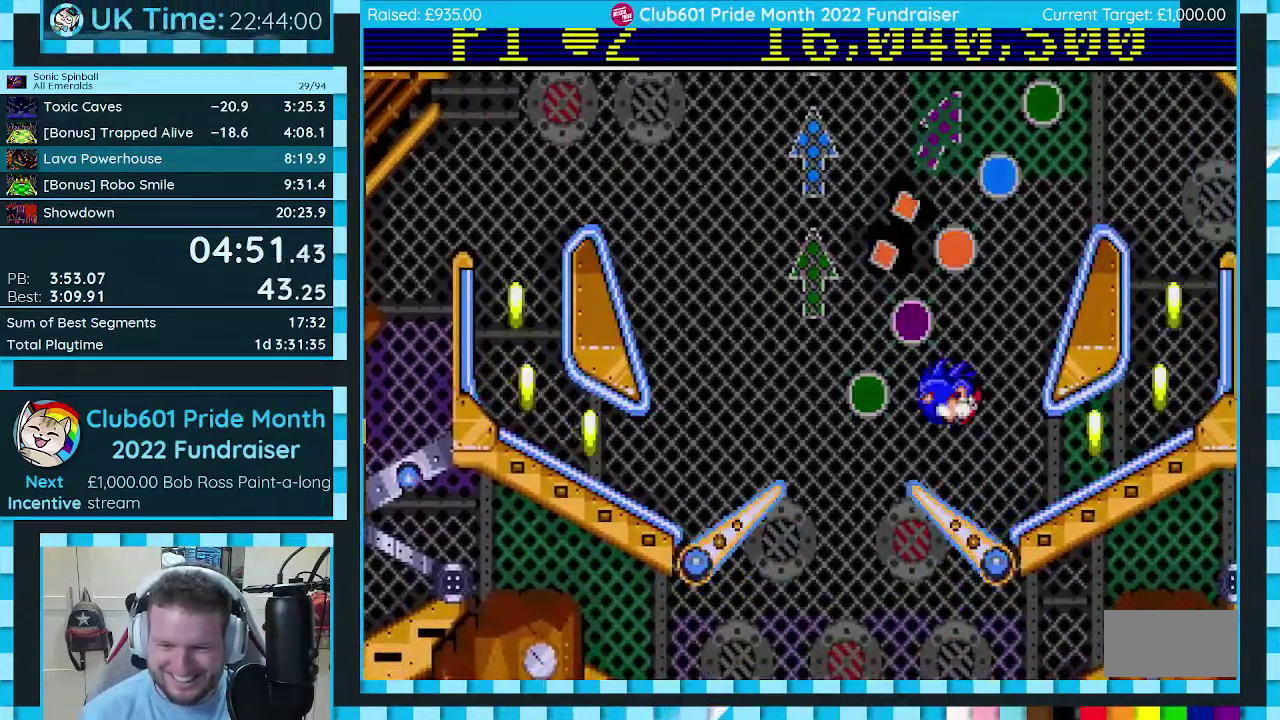
{"buttons": ["C", "DPAD_DOWN", "DPAD_RIGHT"], "events": [[200, "C", "down"], [217, "DPAD_LEFT", "up"], [250, "DPAD_RIGHT", "down"]]}
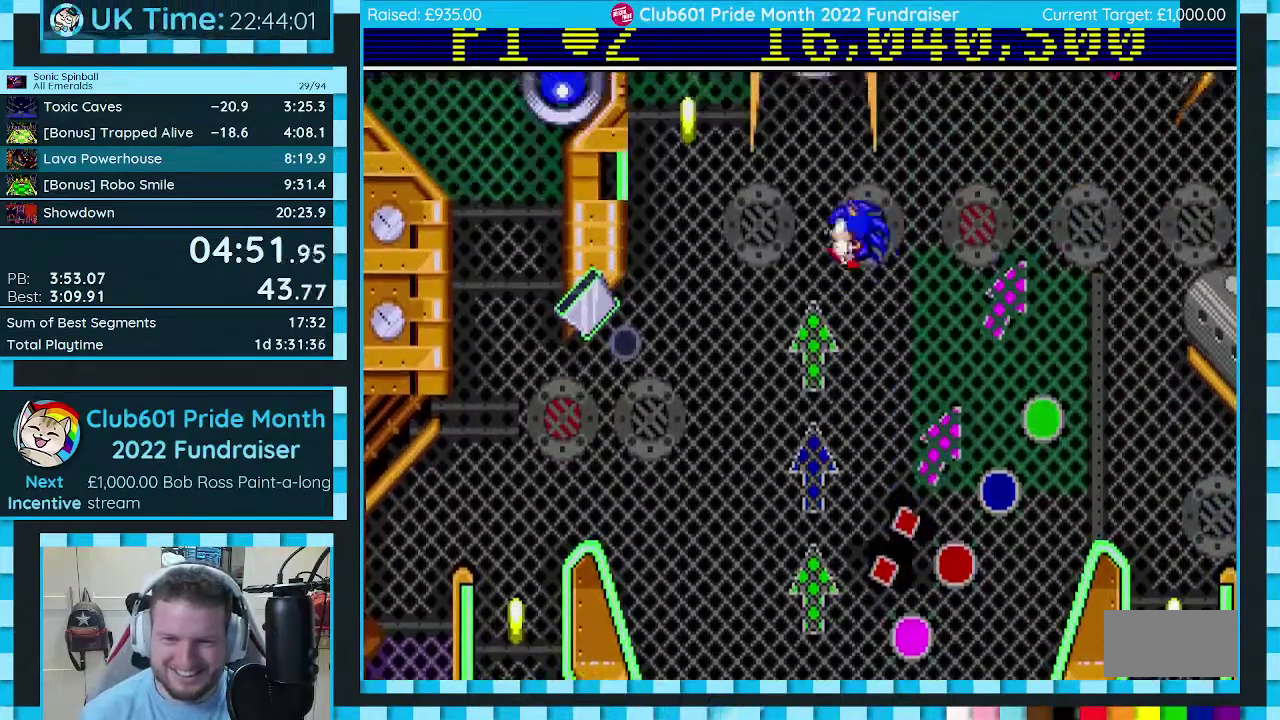
{"buttons": ["C", "DPAD_DOWN", "DPAD_RIGHT"], "events": [[50, "DPAD_RIGHT", "up"], [133, "DPAD_RIGHT", "down"], [350, "DPAD_RIGHT", "up"], [383, "DPAD_LEFT", "down"], [467, "DPAD_LEFT", "up"], [500, "DPAD_RIGHT", "down"]]}
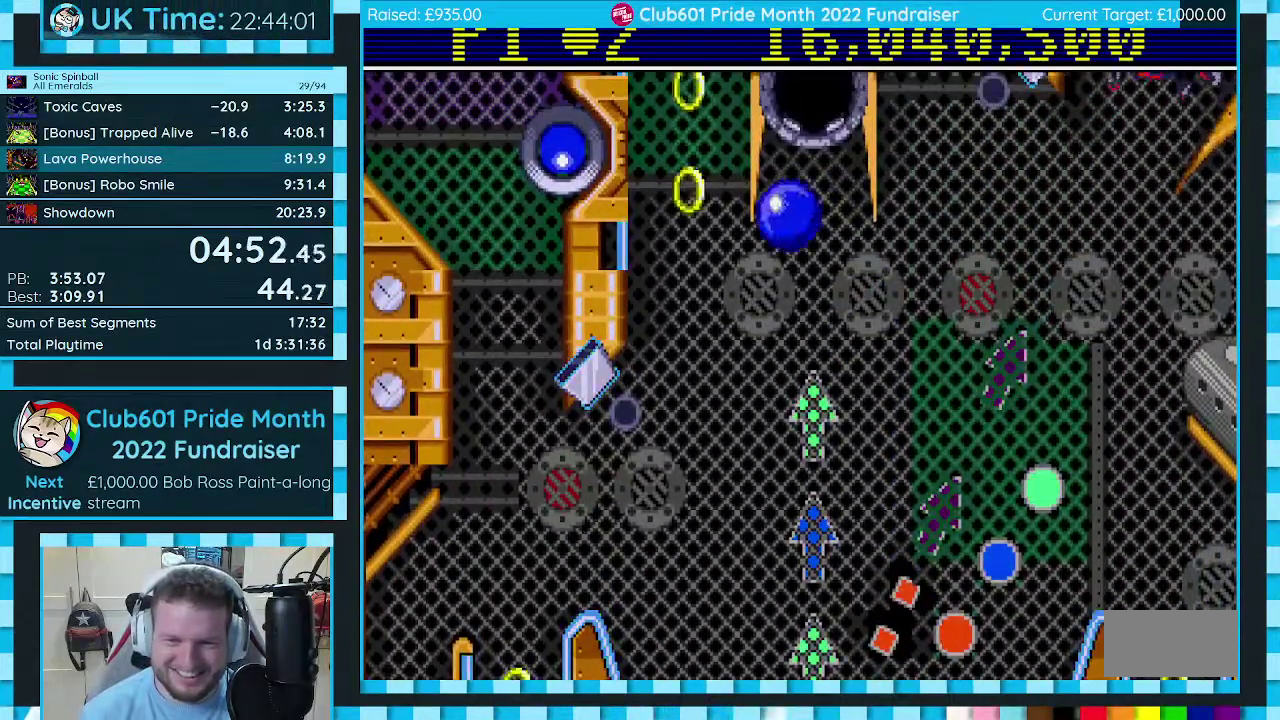
{"buttons": ["C", "DPAD_DOWN", "DPAD_LEFT"], "events": [[150, "DPAD_RIGHT", "up"], [183, "DPAD_LEFT", "down"]]}
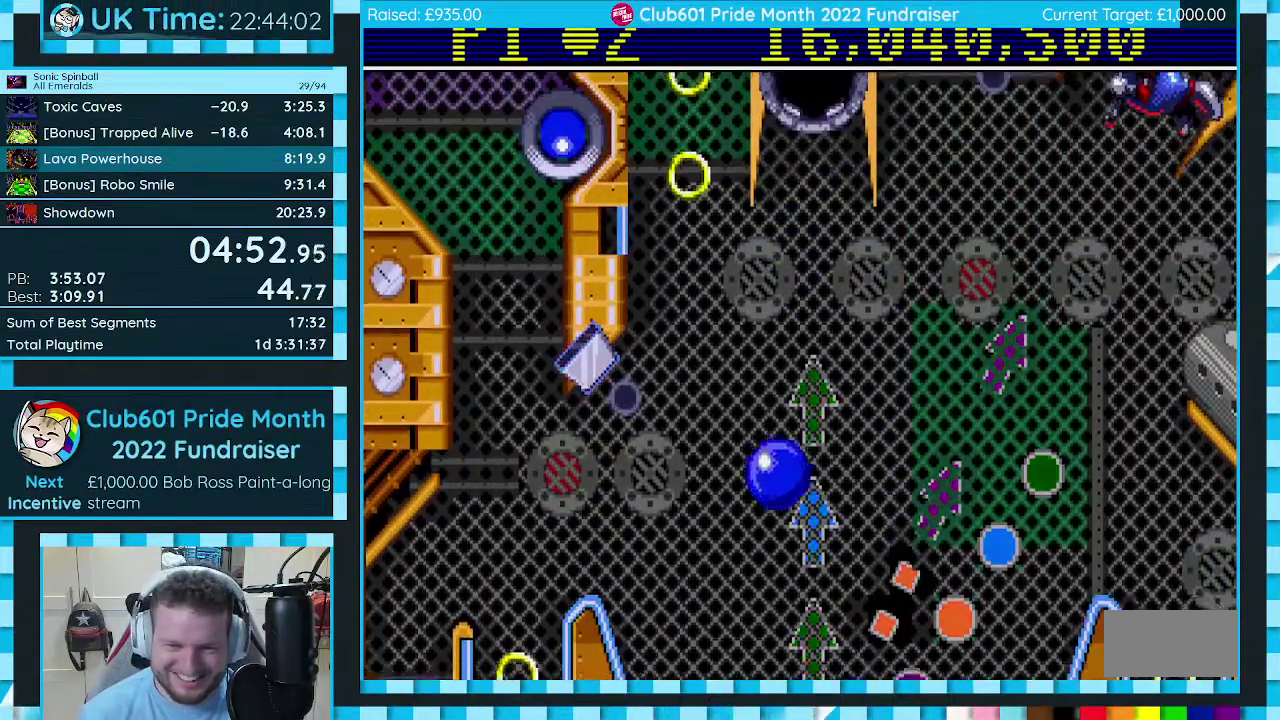
{"buttons": ["C", "DPAD_DOWN", "DPAD_RIGHT"], "events": [[183, "DPAD_LEFT", "up"], [200, "DPAD_RIGHT", "down"]]}
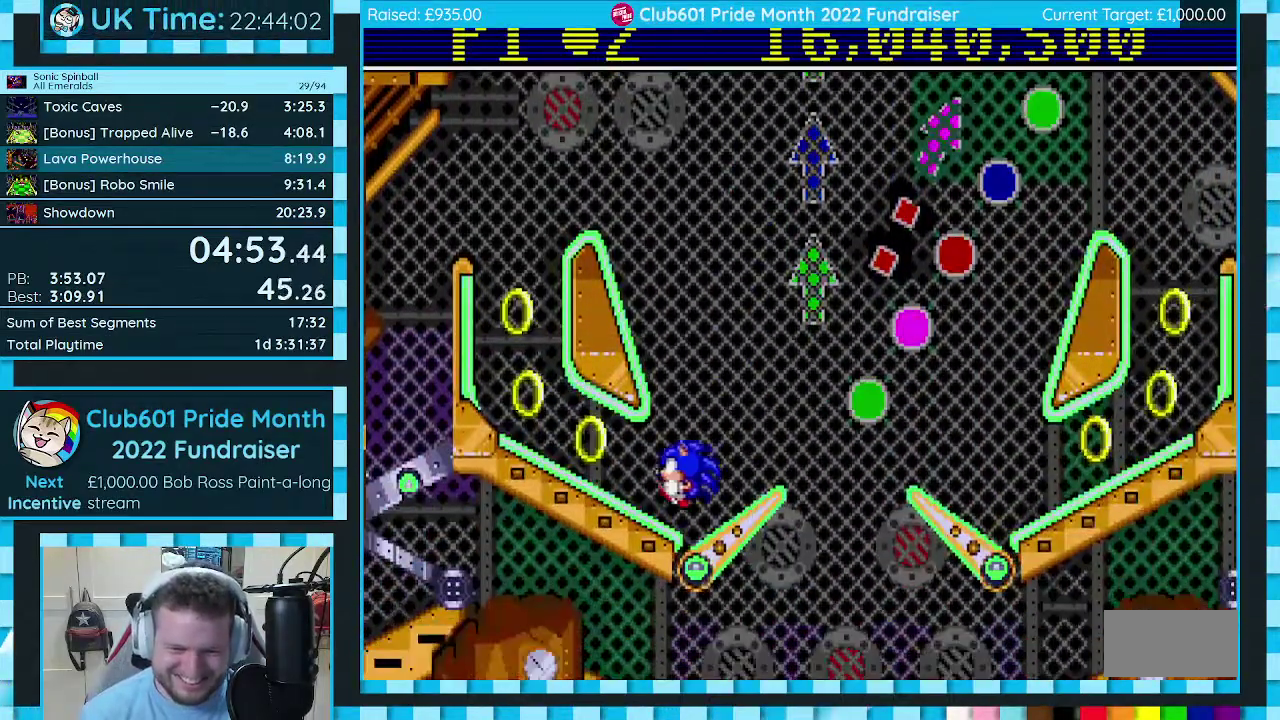
{"buttons": ["C", "DPAD_DOWN", "DPAD_RIGHT"], "events": []}
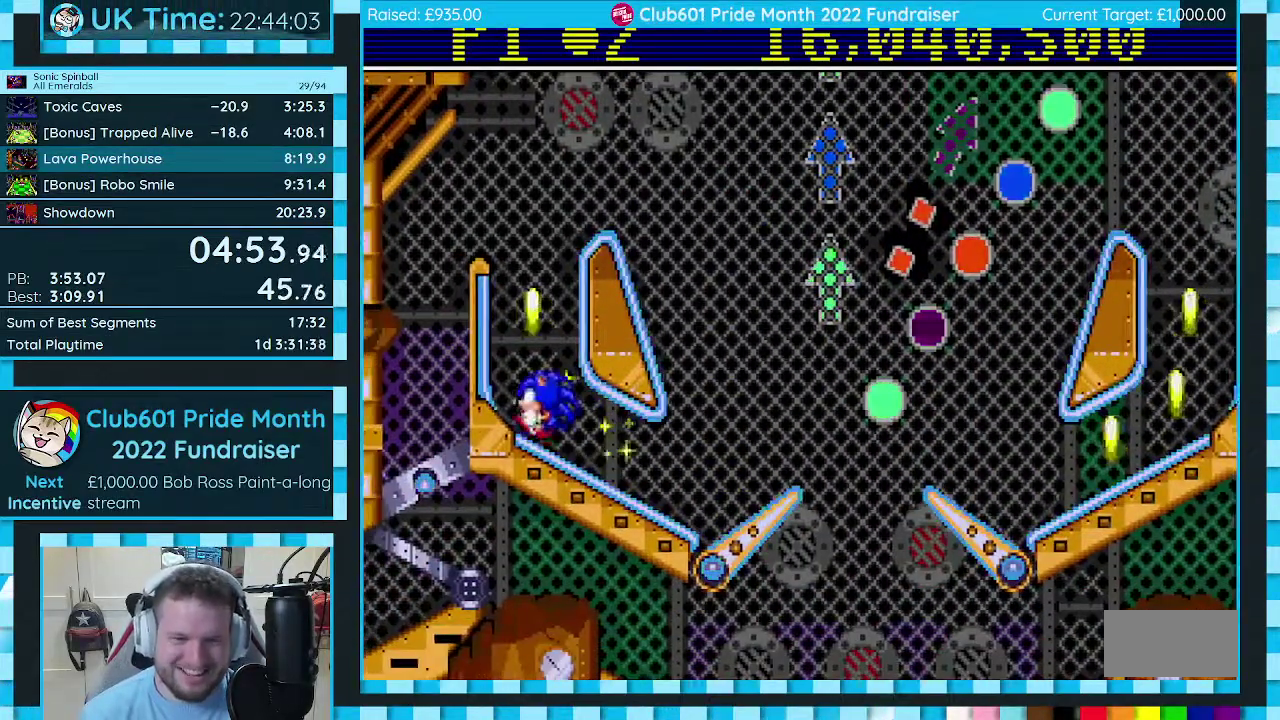
{"buttons": ["C", "DPAD_DOWN", "DPAD_RIGHT"], "events": []}
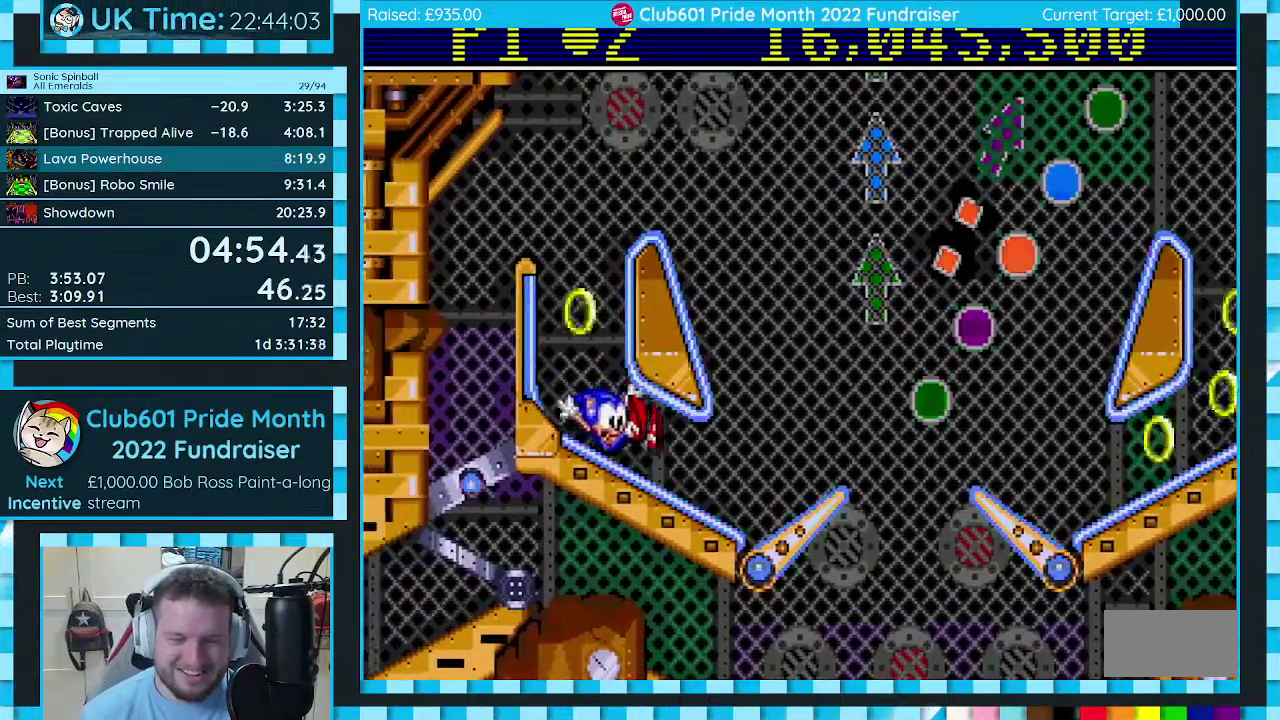
{"buttons": ["C", "DPAD_DOWN", "DPAD_LEFT"], "events": [[267, "DPAD_RIGHT", "up"], [283, "DPAD_LEFT", "down"]]}
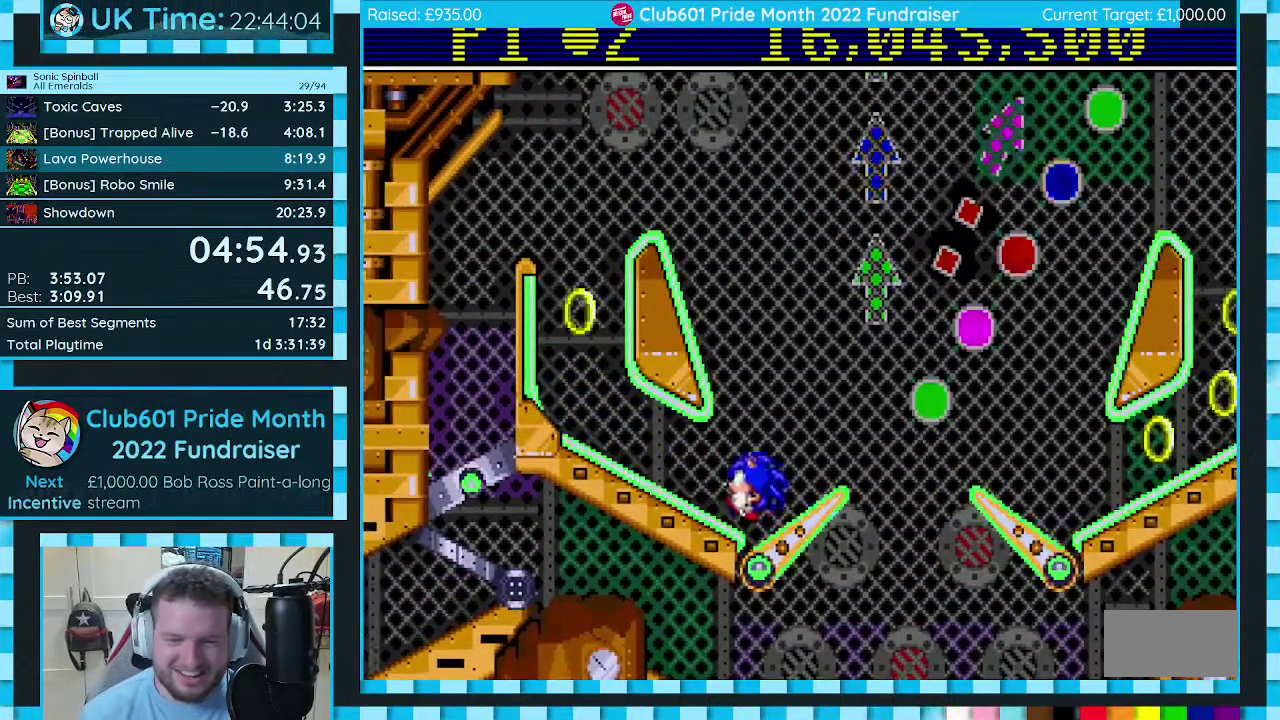
{"buttons": [], "events": [[83, "DPAD_DOWN", "up"], [83, "DPAD_LEFT", "up"], [217, "C", "up"]]}
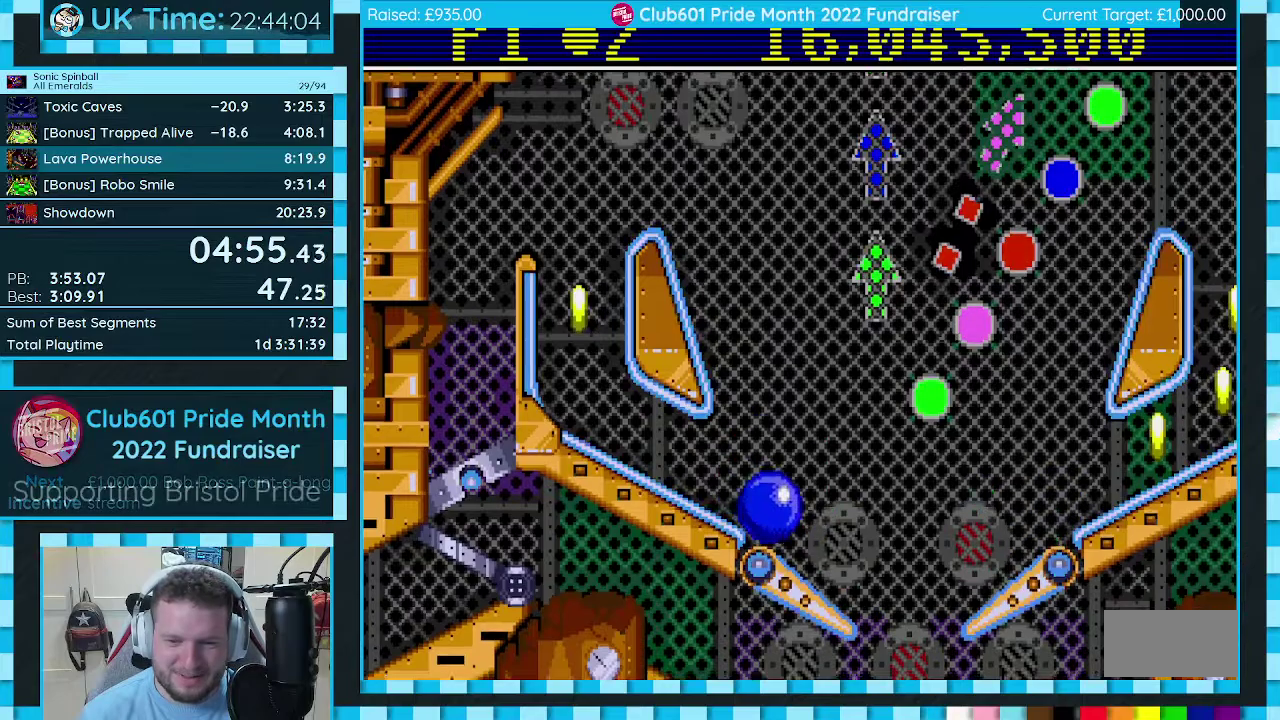
{"buttons": ["C", "DPAD_RIGHT"], "events": [[383, "DPAD_RIGHT", "down"], [417, "C", "down"]]}
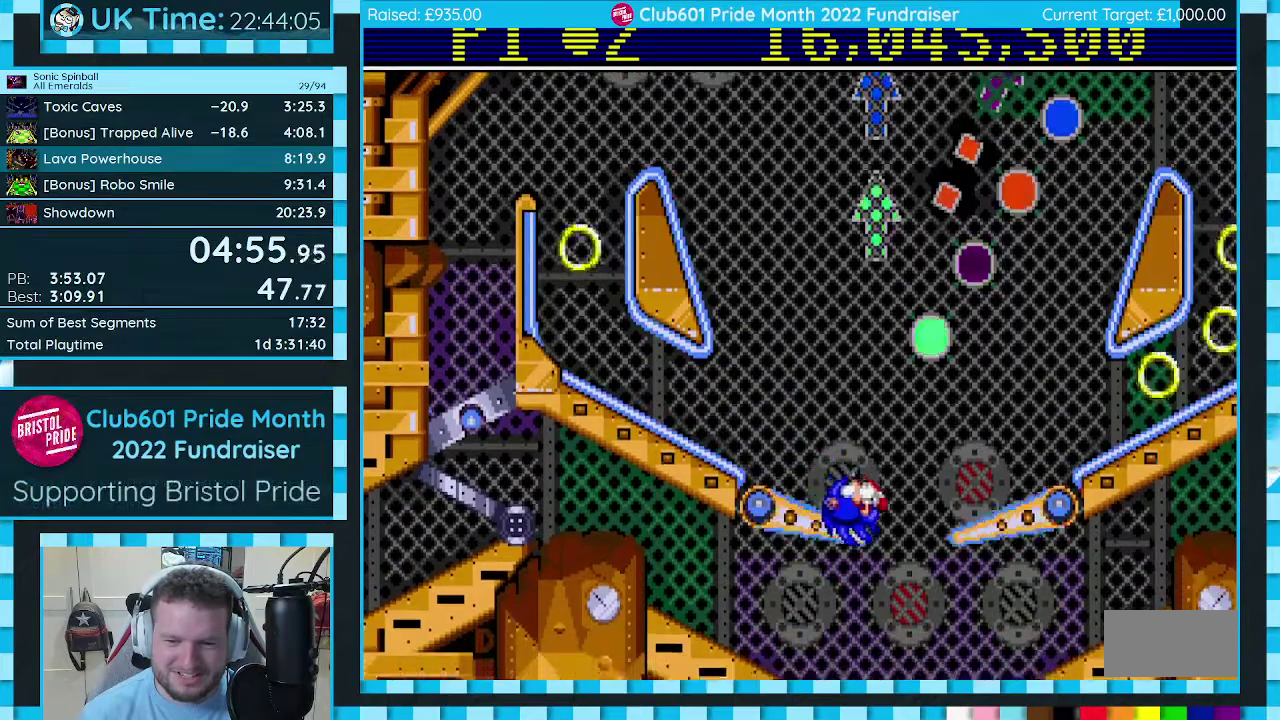
{"buttons": ["C"], "events": [[400, "DPAD_RIGHT", "up"]]}
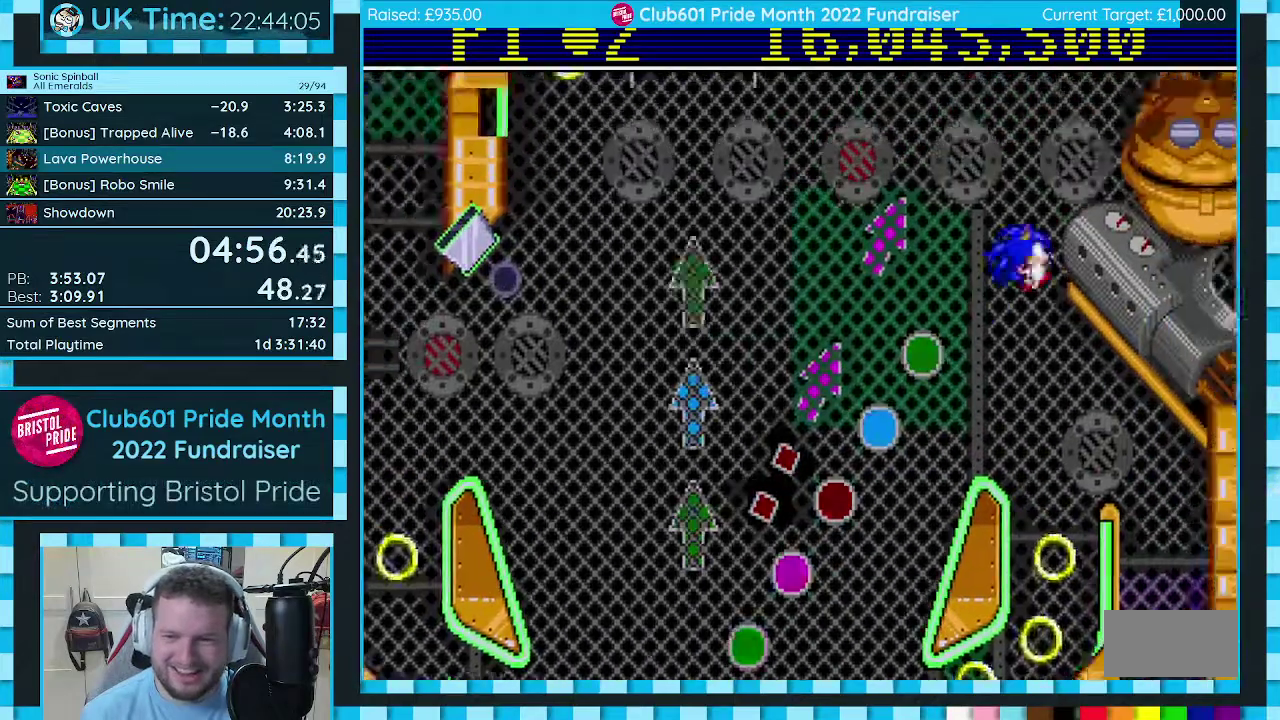
{"buttons": ["DPAD_DOWN", "DPAD_RIGHT"], "events": [[83, "DPAD_RIGHT", "down"], [117, "DPAD_DOWN", "down"], [267, "L1", "down"], [317, "L1", "up"], [483, "C", "up"]]}
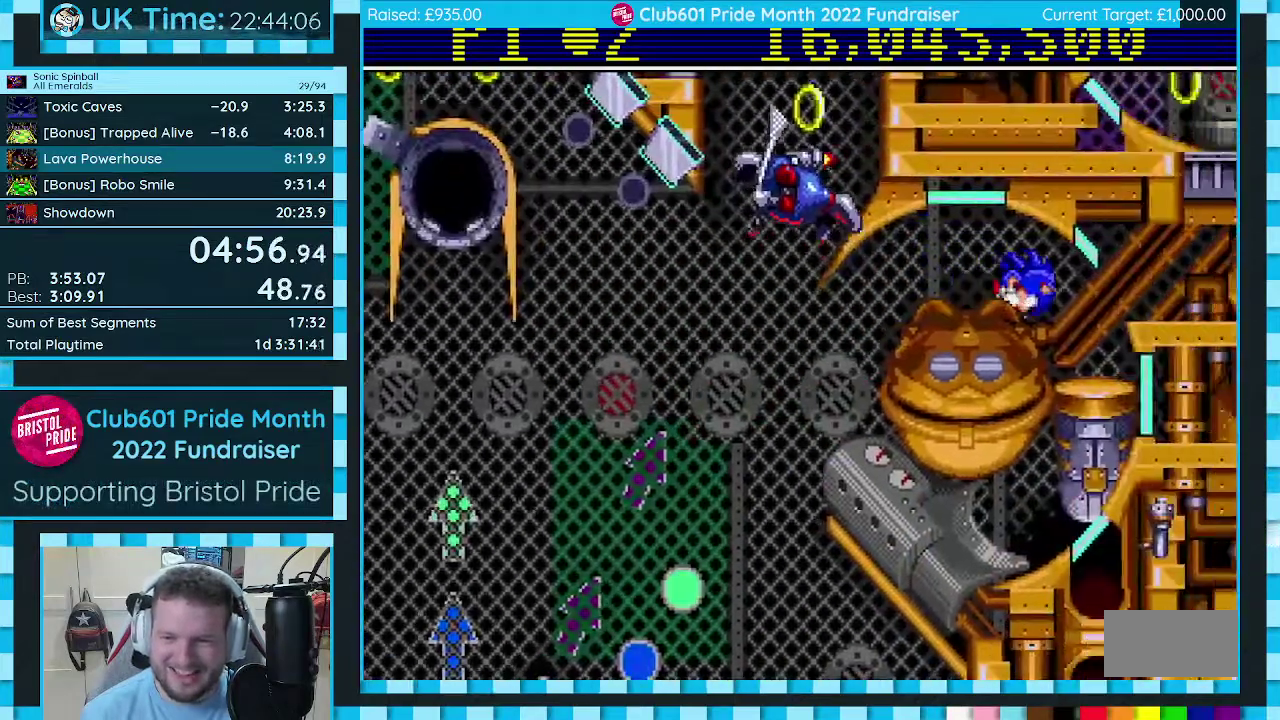
{"buttons": [], "events": [[50, "DPAD_DOWN", "up"], [50, "DPAD_RIGHT", "up"]]}
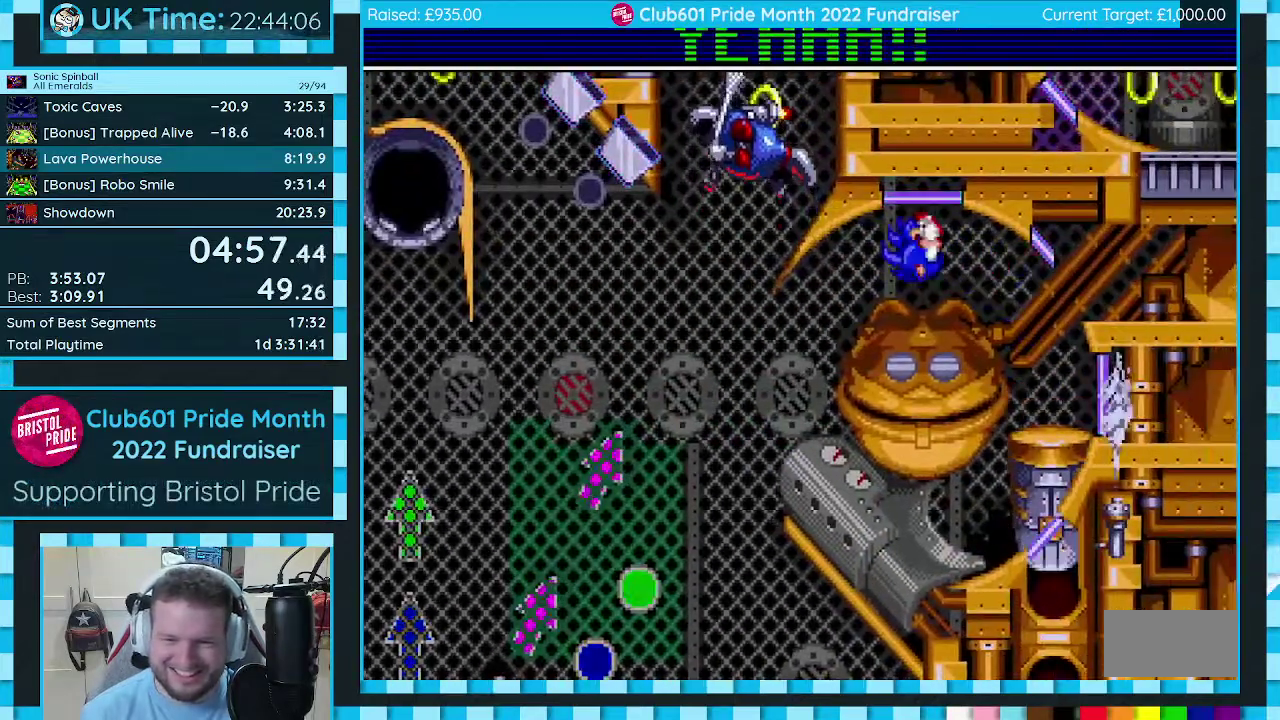
{"buttons": ["DPAD_LEFT"], "events": [[417, "DPAD_LEFT", "down"]]}
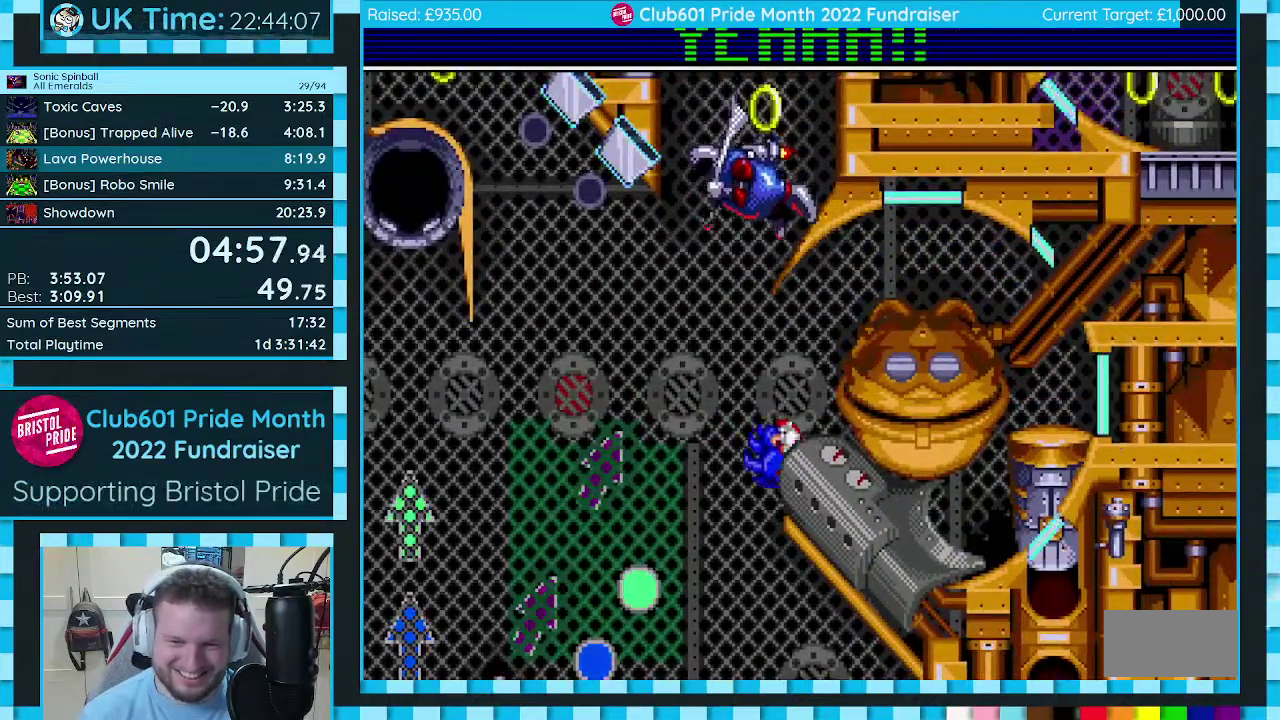
{"buttons": [], "events": [[200, "DPAD_LEFT", "up"]]}
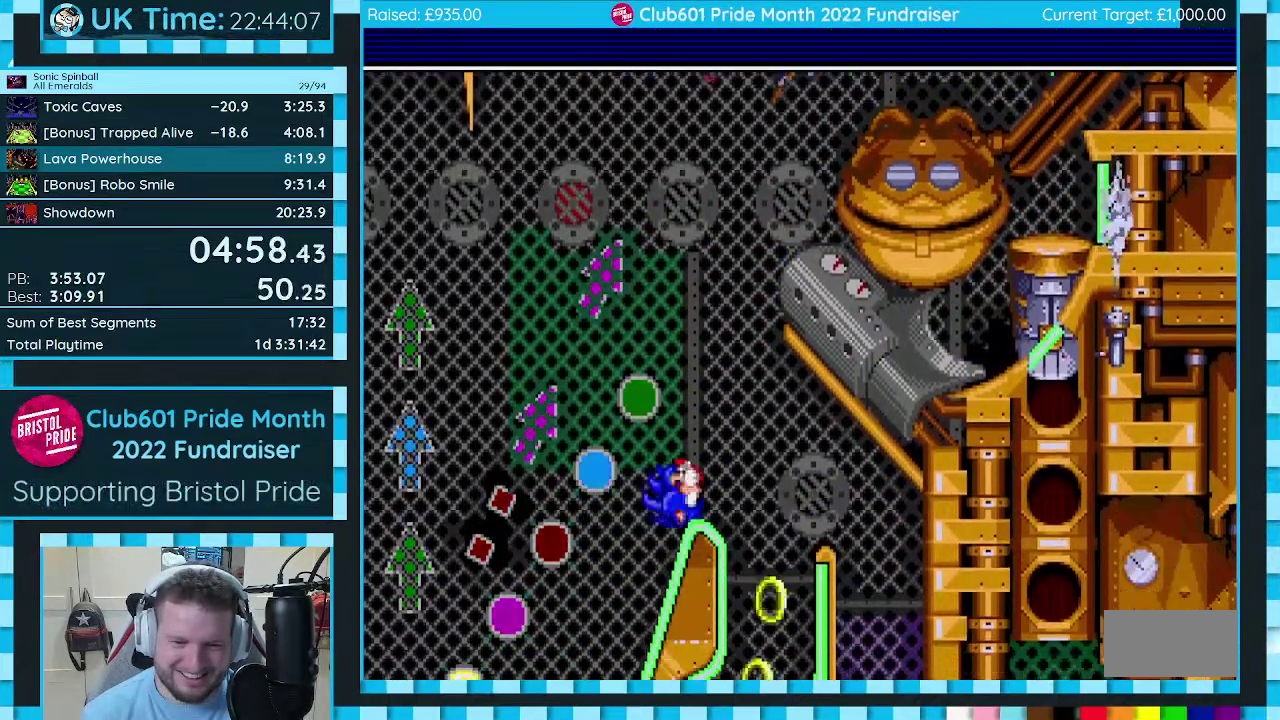
{"buttons": [], "events": [[67, "DPAD_RIGHT", "down"], [433, "DPAD_RIGHT", "up"]]}
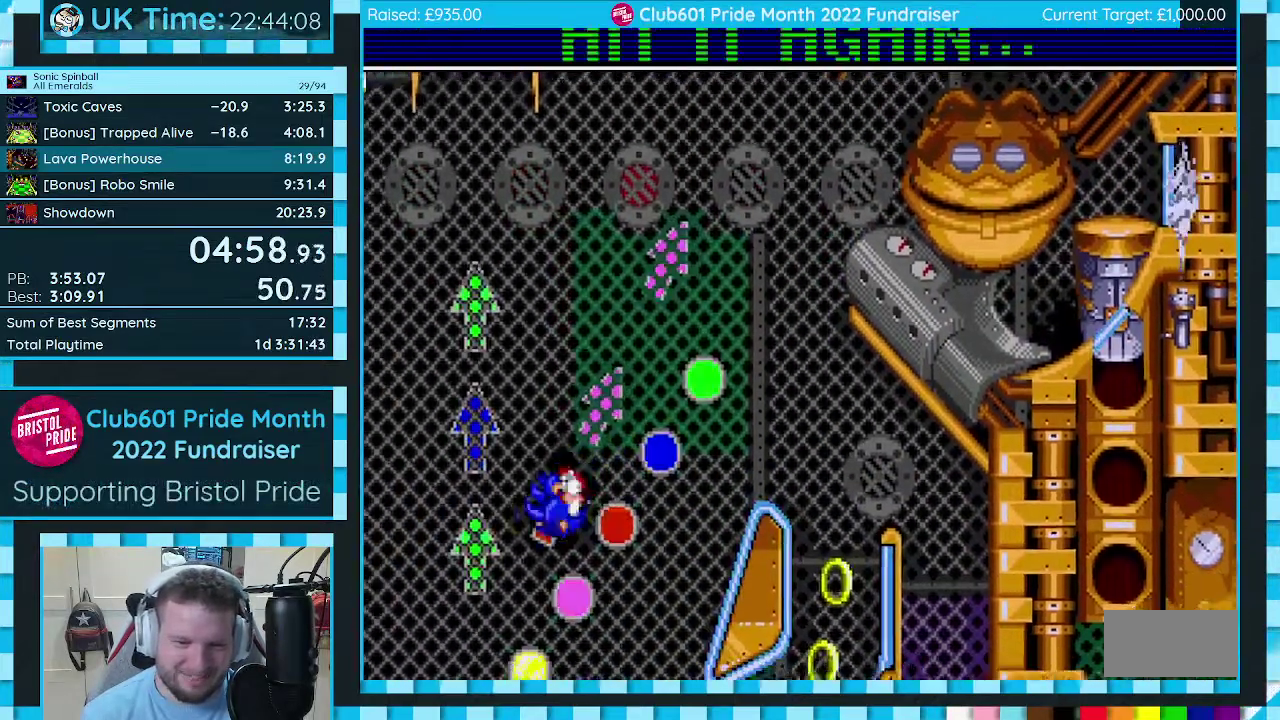
{"buttons": ["C", "DPAD_DOWN", "DPAD_LEFT"], "events": [[183, "C", "down"], [217, "DPAD_DOWN", "down"], [217, "DPAD_LEFT", "down"], [417, "L1", "down"], [467, "L1", "up"]]}
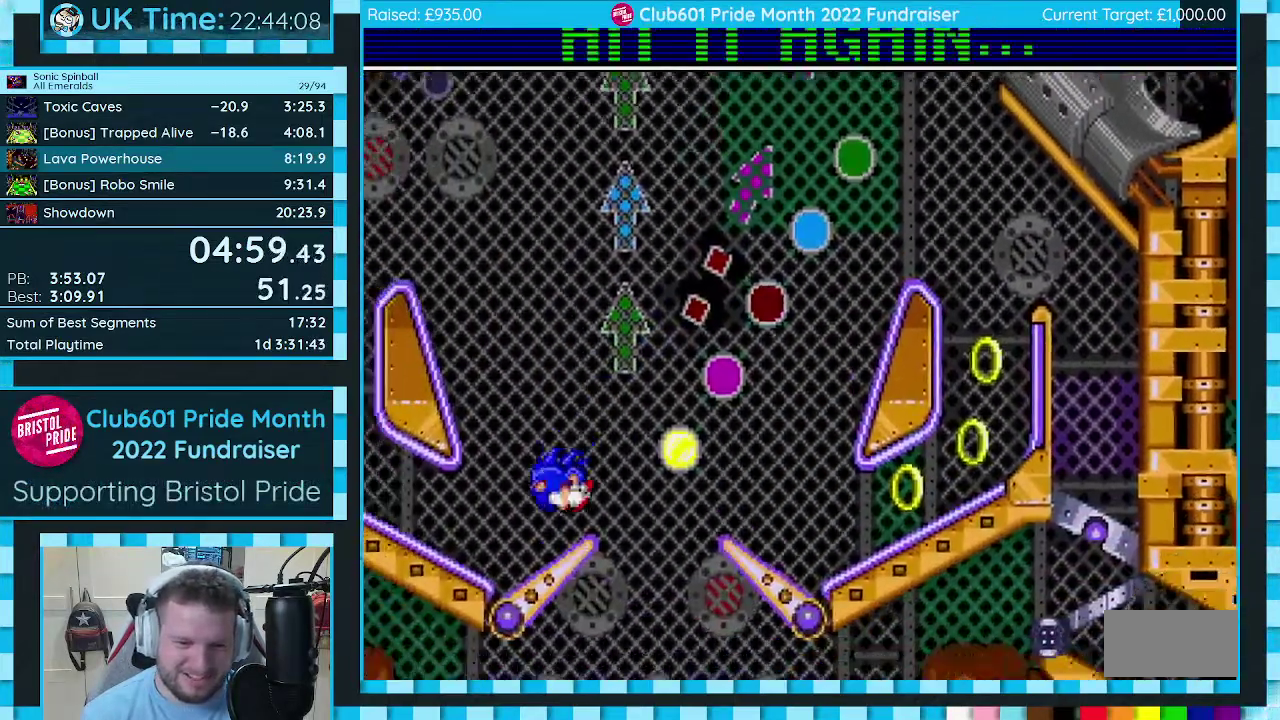
{"buttons": [], "events": [[200, "DPAD_LEFT", "up"], [217, "DPAD_RIGHT", "down"], [467, "C", "up"], [500, "DPAD_DOWN", "up"], [500, "DPAD_RIGHT", "up"]]}
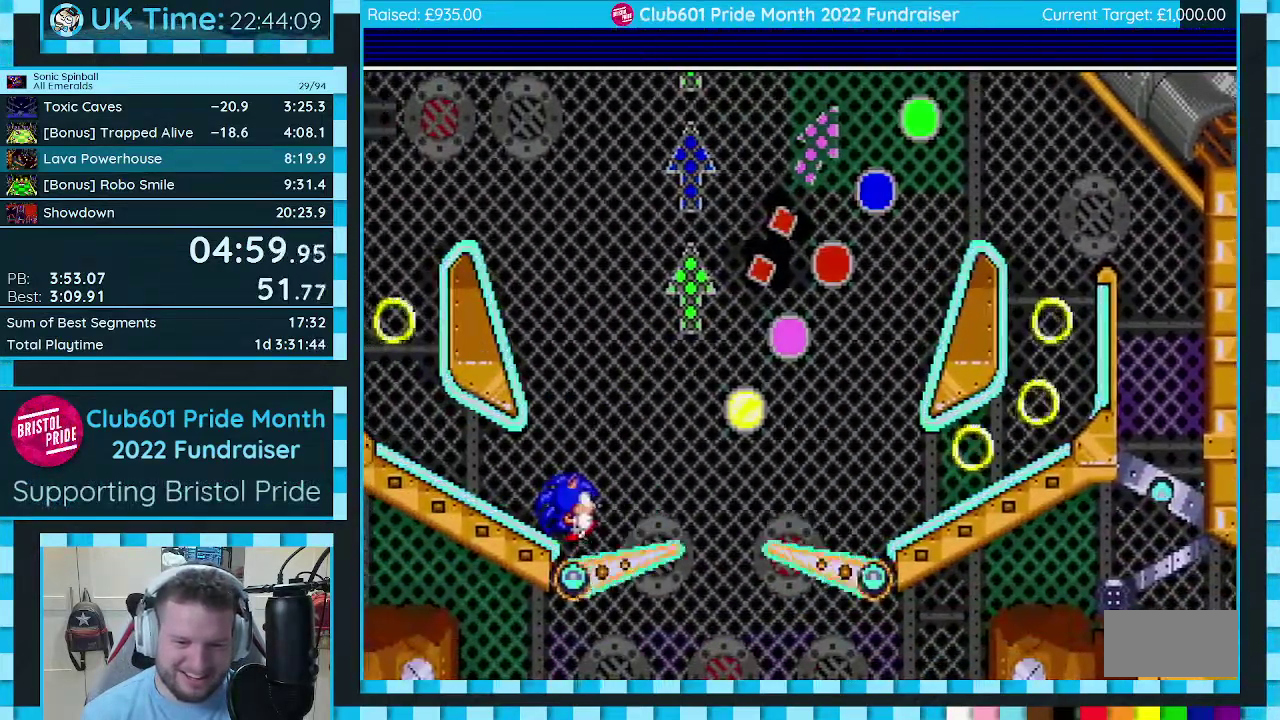
{"buttons": [], "events": []}
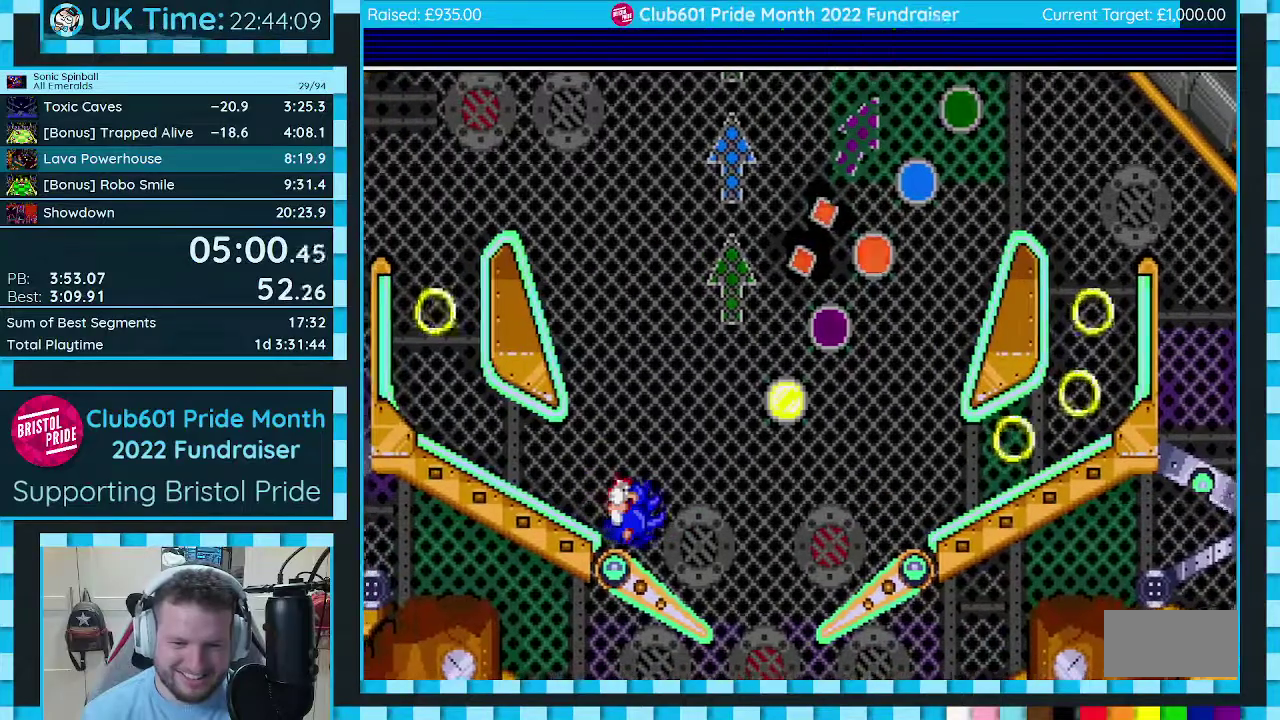
{"buttons": ["C", "DPAD_RIGHT"], "events": [[433, "DPAD_RIGHT", "down"], [500, "C", "down"]]}
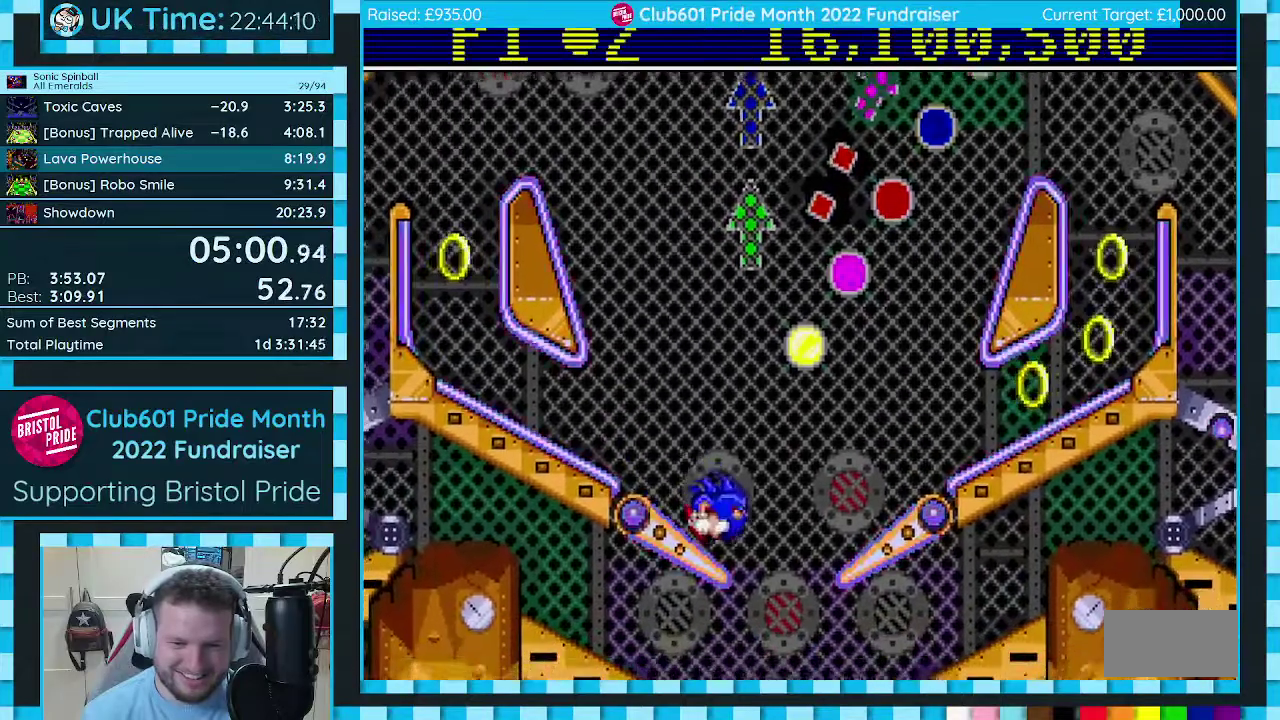
{"buttons": ["C", "DPAD_RIGHT"], "events": [[233, "DPAD_RIGHT", "up"], [317, "DPAD_RIGHT", "down"]]}
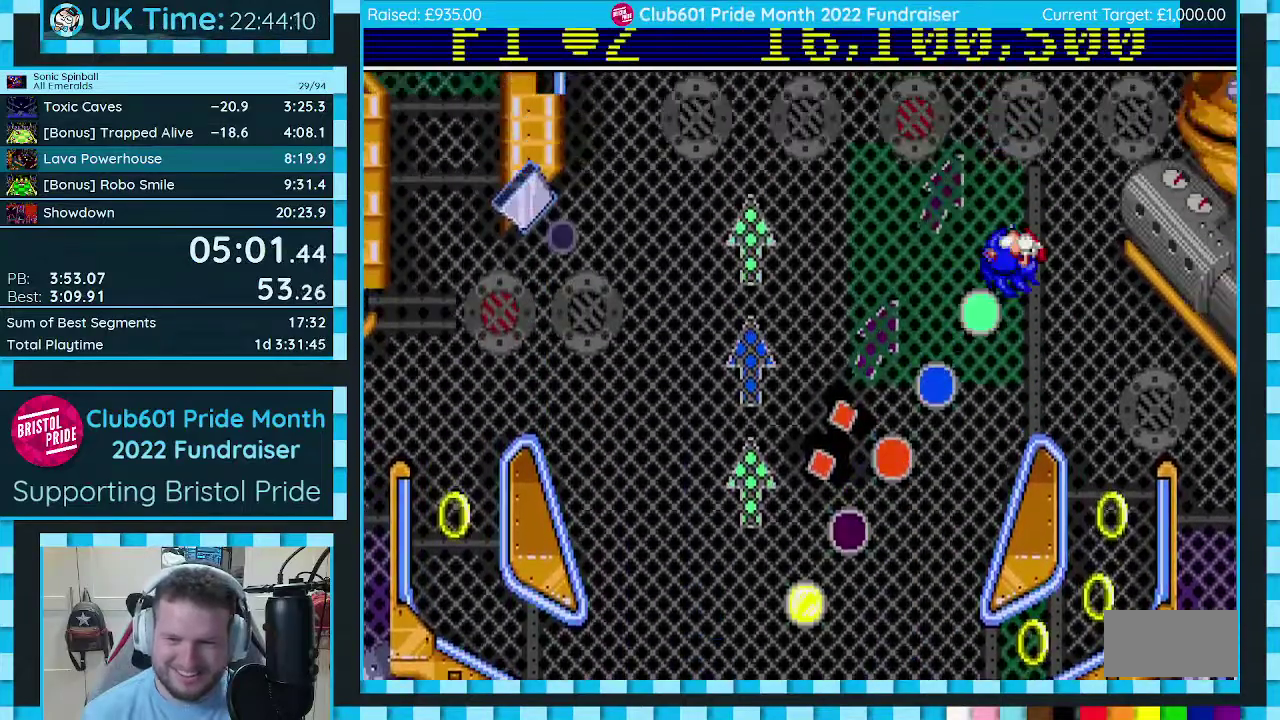
{"buttons": ["C", "DPAD_DOWN", "DPAD_RIGHT"], "events": [[317, "DPAD_DOWN", "down"]]}
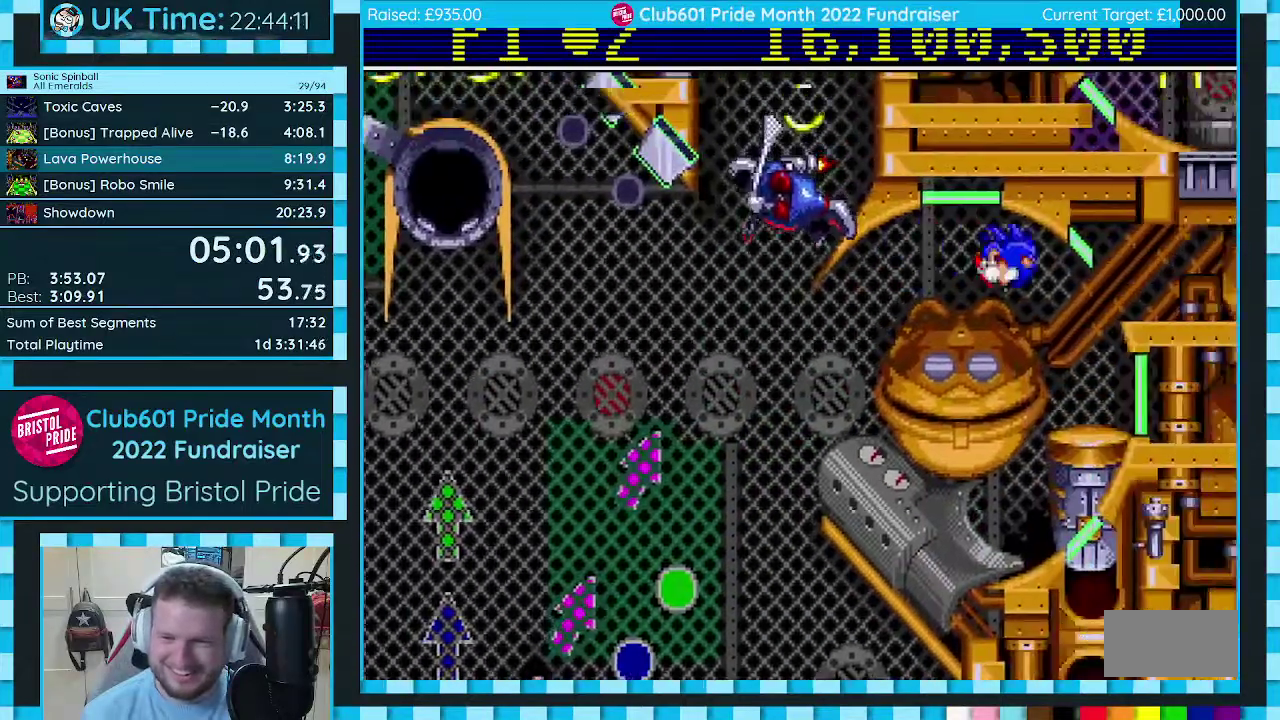
{"buttons": [], "events": [[17, "DPAD_DOWN", "up"], [17, "L1", "down"], [33, "C", "up"], [67, "L1", "up"], [100, "DPAD_RIGHT", "up"]]}
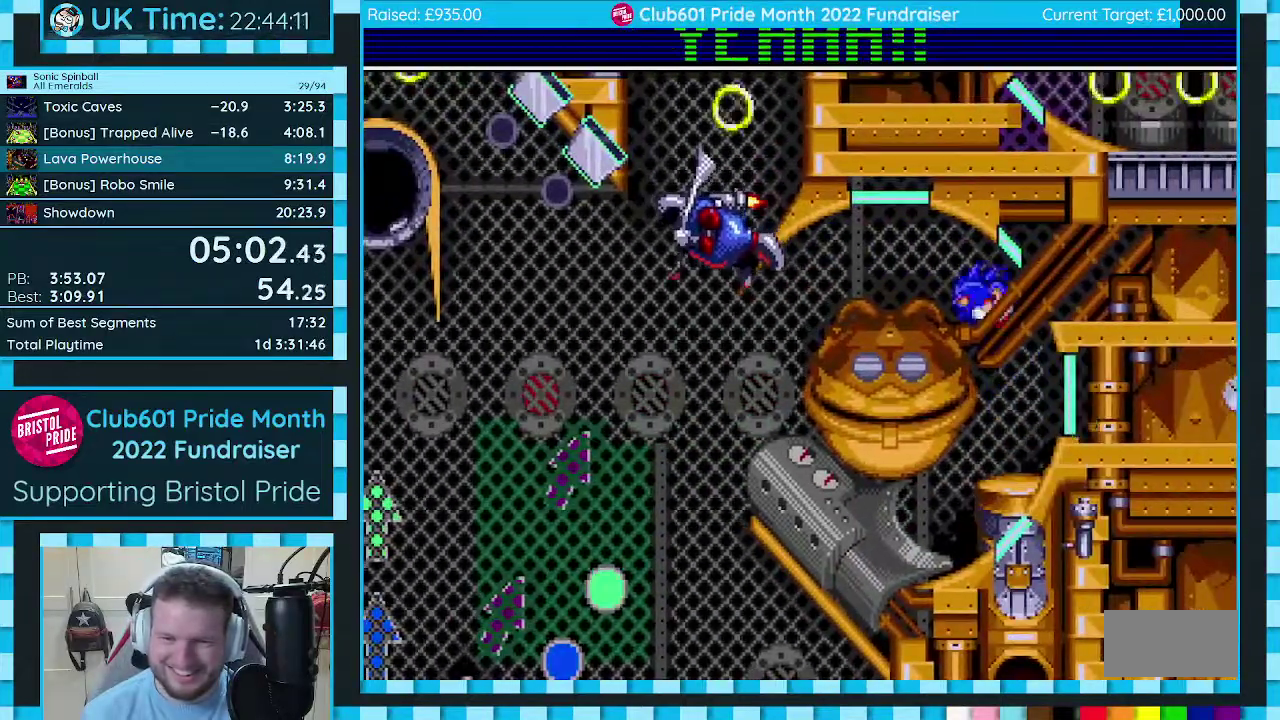
{"buttons": ["DPAD_LEFT"], "events": [[150, "DPAD_LEFT", "down"]]}
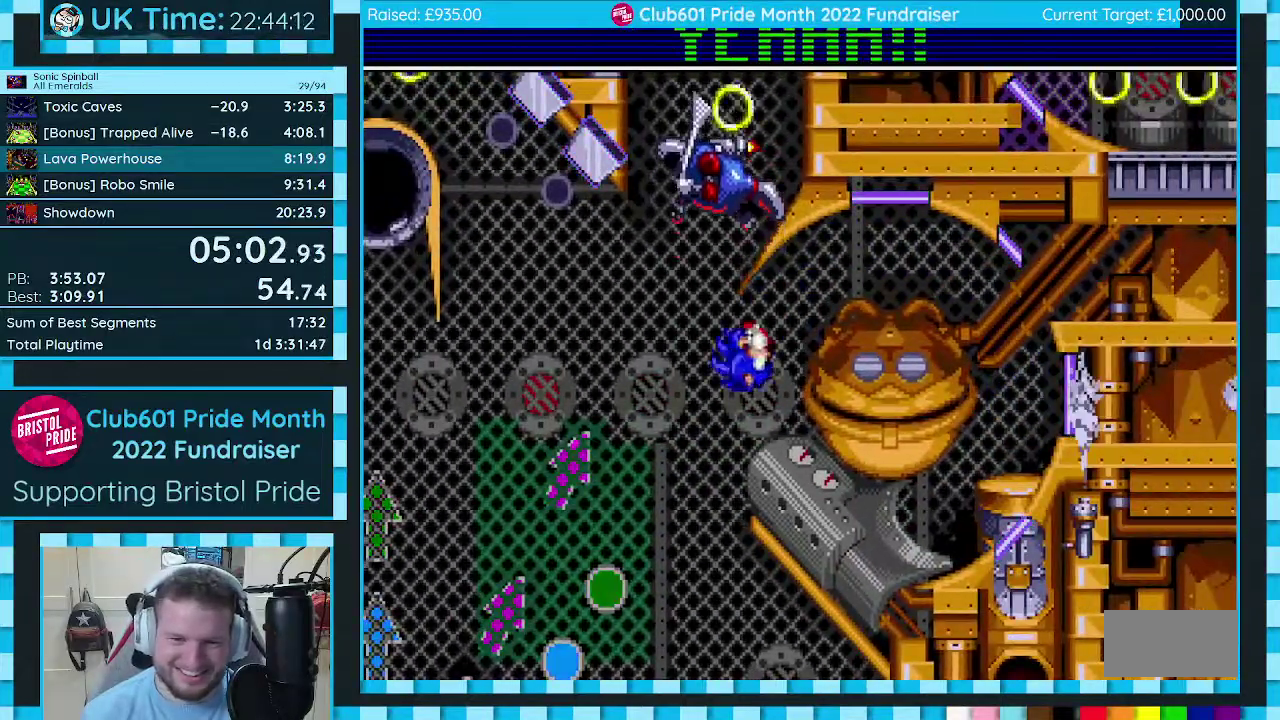
{"buttons": ["DPAD_DOWN", "DPAD_RIGHT"], "events": [[300, "DPAD_LEFT", "up"], [383, "DPAD_RIGHT", "down"], [433, "DPAD_DOWN", "down"]]}
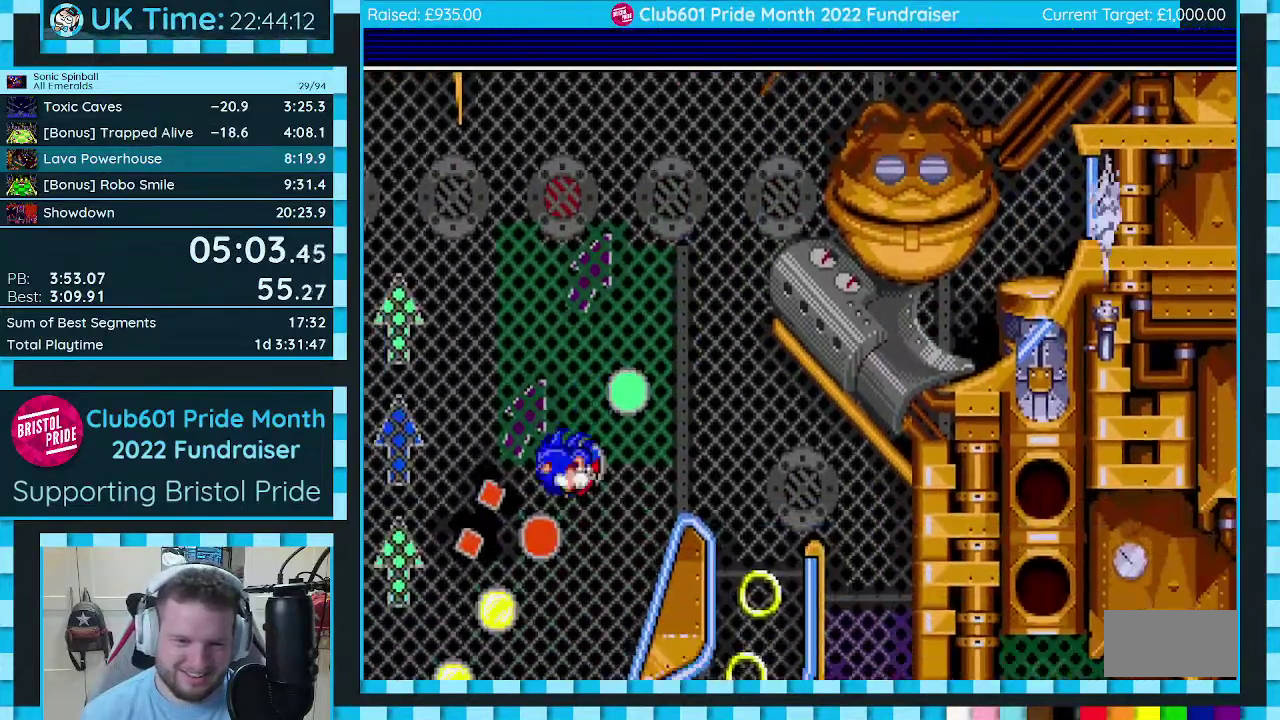
{"buttons": ["DPAD_DOWN", "DPAD_RIGHT"], "events": [[167, "C", "down"], [450, "C", "up"]]}
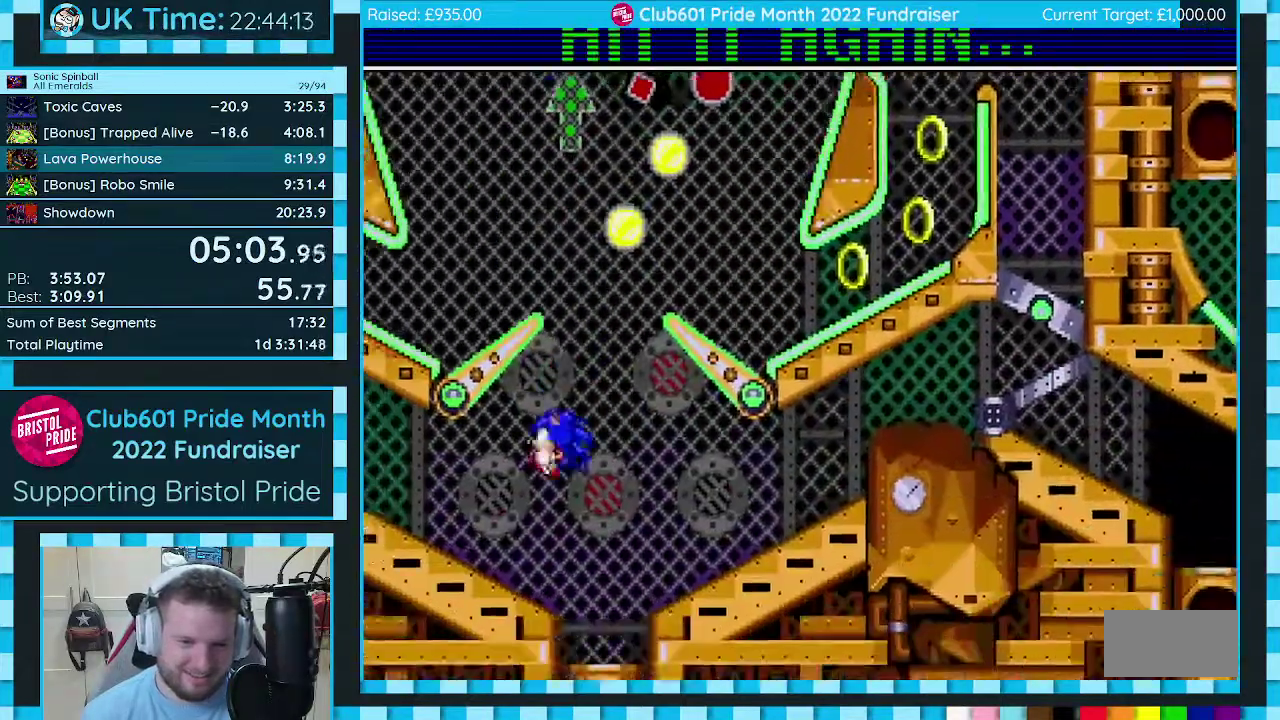
{"buttons": ["DPAD_RIGHT"], "events": [[100, "C", "down"], [267, "C", "up"], [317, "C", "down"], [467, "C", "up"], [483, "DPAD_DOWN", "up"]]}
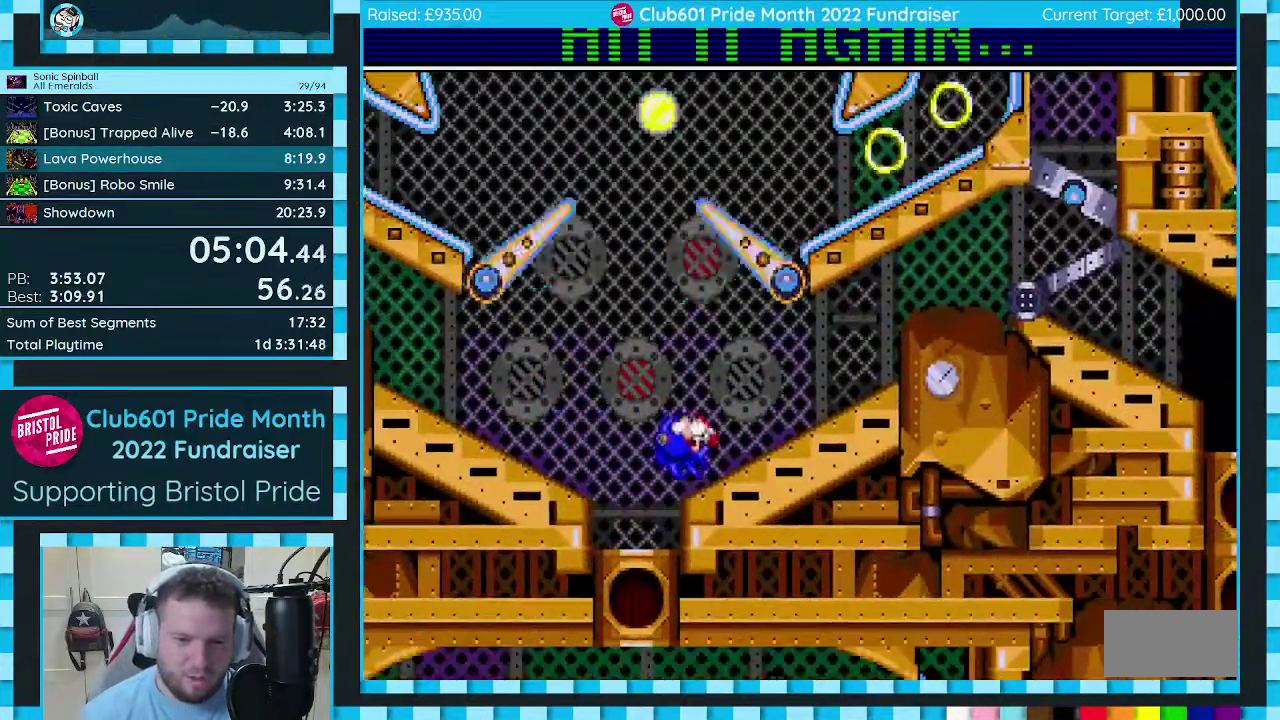
{"buttons": ["DPAD_RIGHT"], "events": [[33, "DPAD_DOWN", "down"], [183, "DPAD_DOWN", "up"]]}
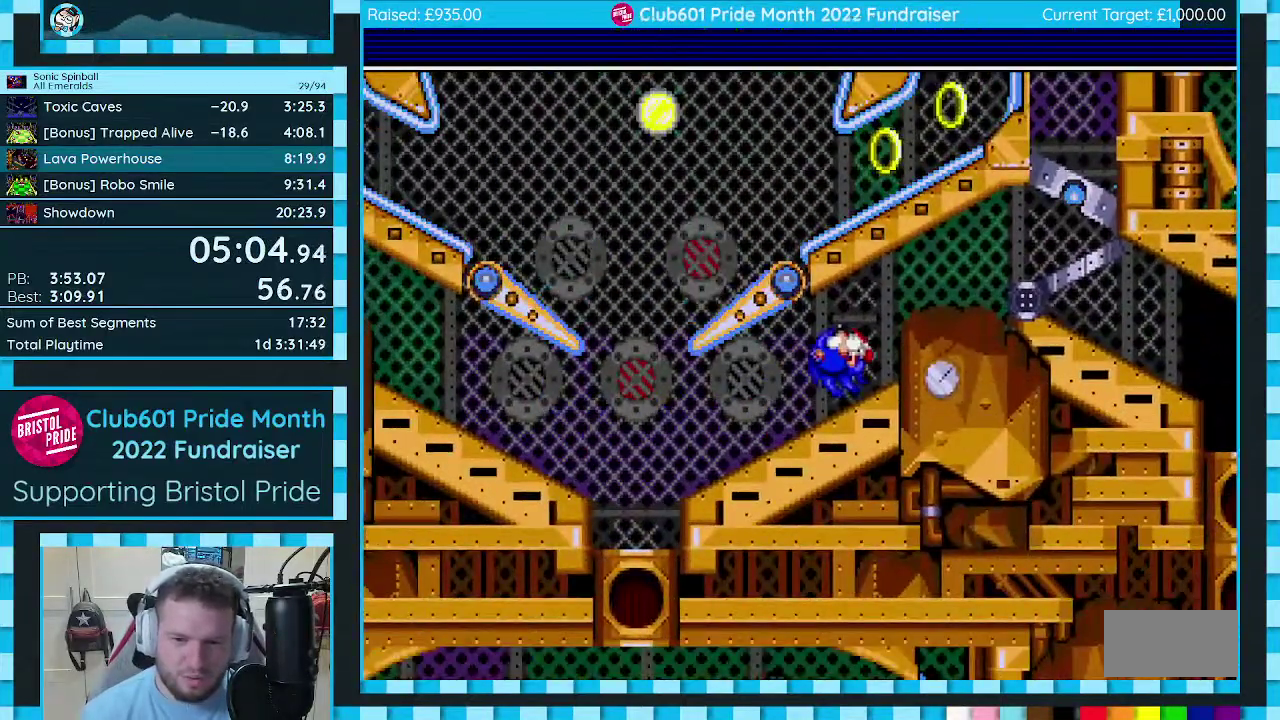
{"buttons": ["DPAD_UP", "DPAD_LEFT"], "events": [[300, "DPAD_RIGHT", "up"], [317, "DPAD_LEFT", "down"], [500, "DPAD_UP", "down"]]}
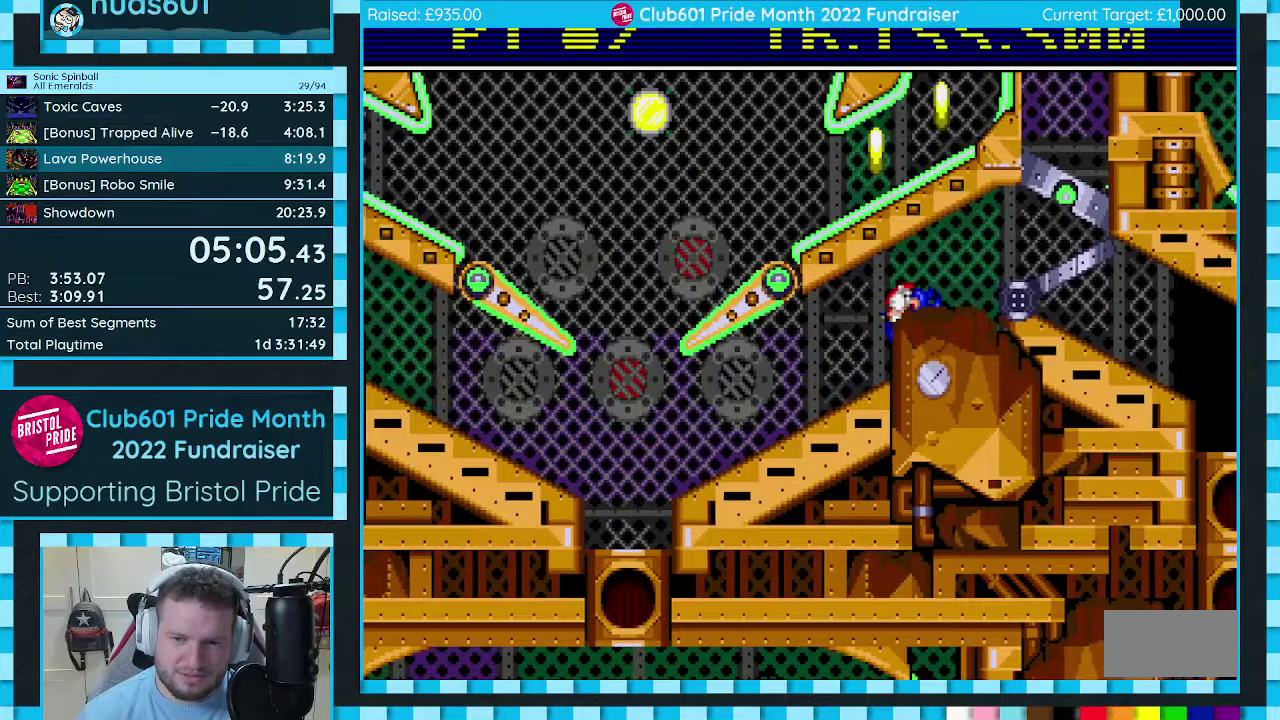
{"buttons": ["DPAD_LEFT"], "events": [[267, "DPAD_UP", "up"]]}
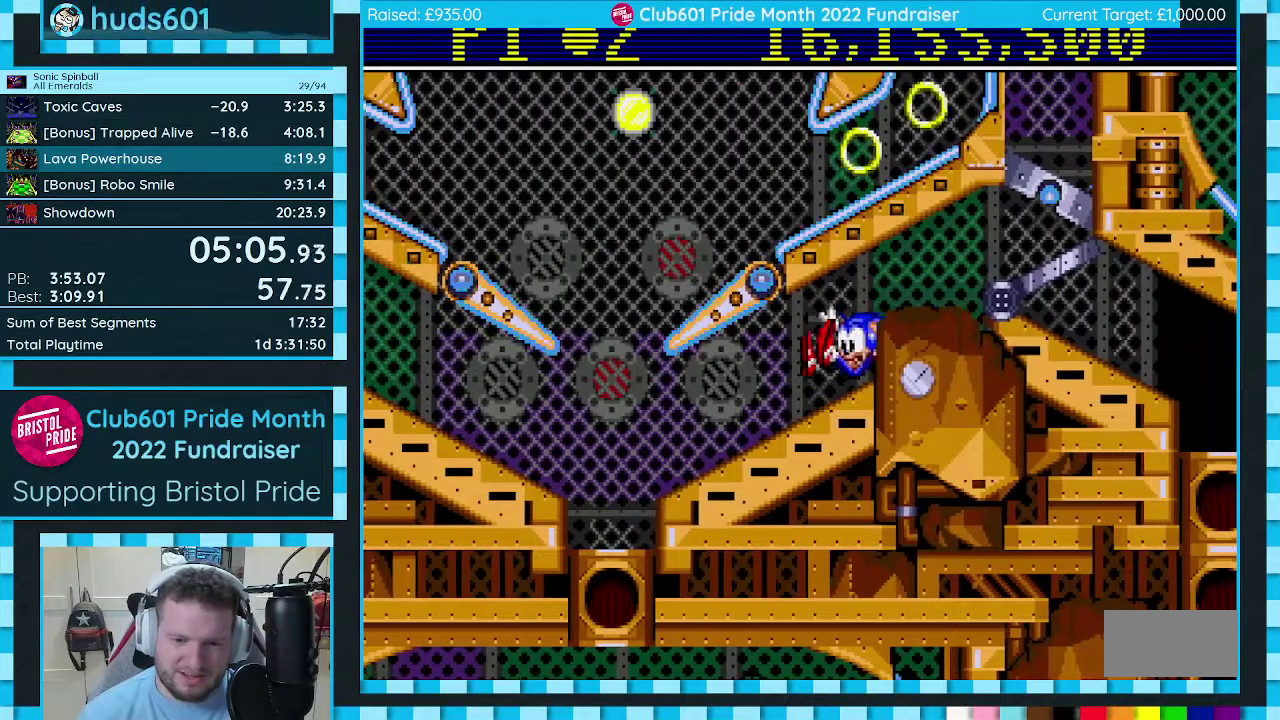
{"buttons": ["DPAD_DOWN", "DPAD_RIGHT"], "events": [[33, "DPAD_DOWN", "down"], [233, "DPAD_LEFT", "up"], [267, "DPAD_RIGHT", "down"]]}